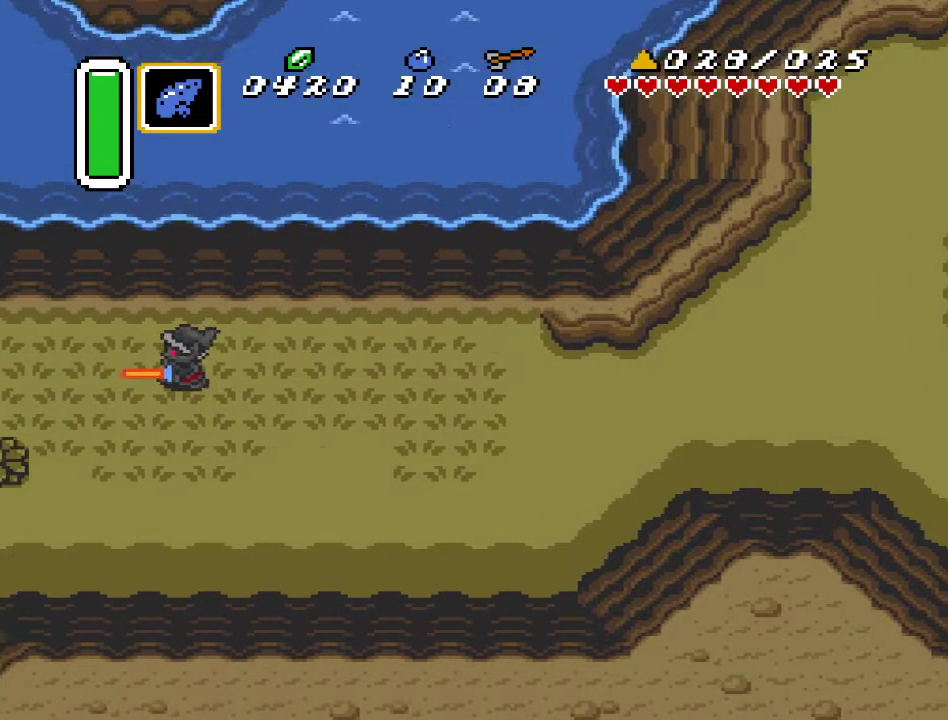
Gameplay with a controller (Nintendo layout); each line is a JSON object with the inputs held at the frame after it. "events" lists button and stick changes between this image and that frame as [ms after this image, input, new state], when the widget could be followed in between. Not read: L3 R3.
{"buttons": ["DPAD_UP", "DPAD_LEFT"], "events": [[33, "DPAD_LEFT", "down"], [33, "DPAD_UP", "down"]]}
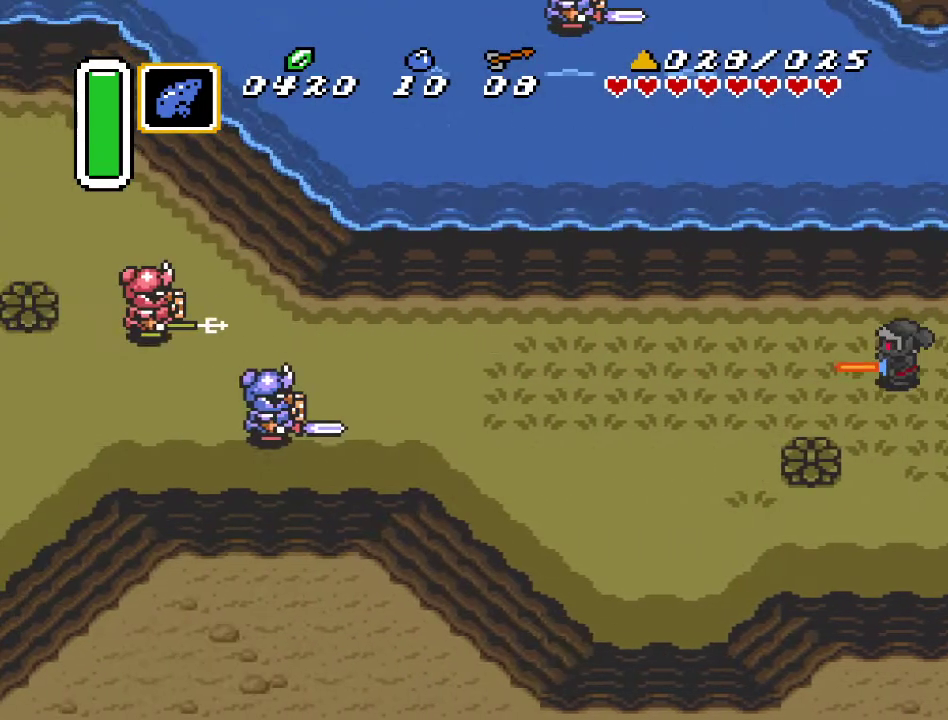
{"buttons": ["DPAD_UP", "DPAD_LEFT"], "events": []}
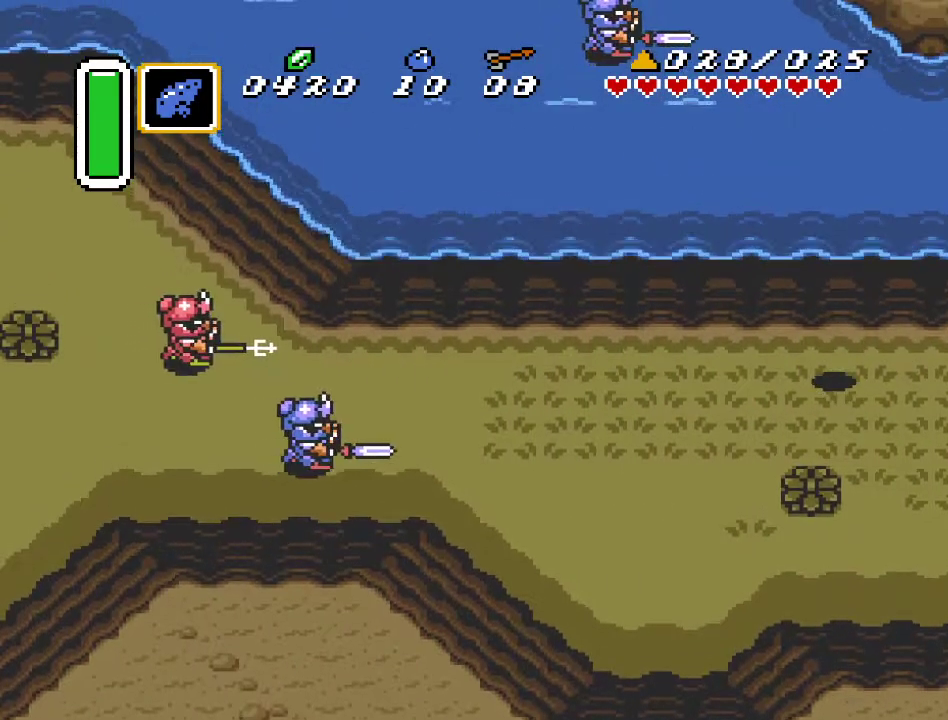
{"buttons": ["DPAD_LEFT"], "events": [[483, "DPAD_UP", "up"]]}
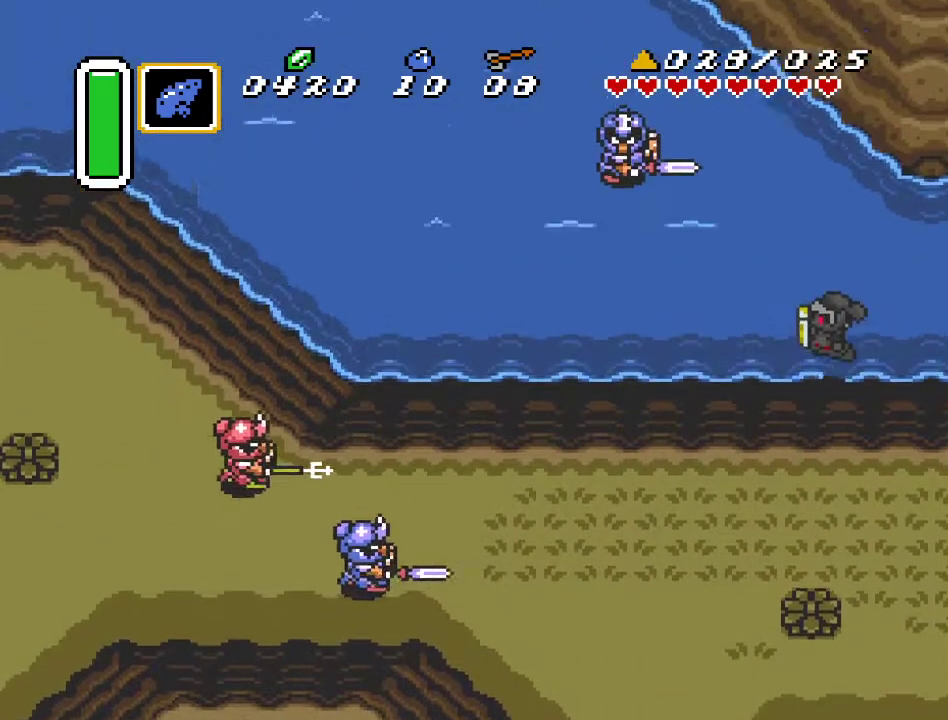
{"buttons": ["DPAD_LEFT"], "events": [[217, "A", "down"], [383, "A", "up"]]}
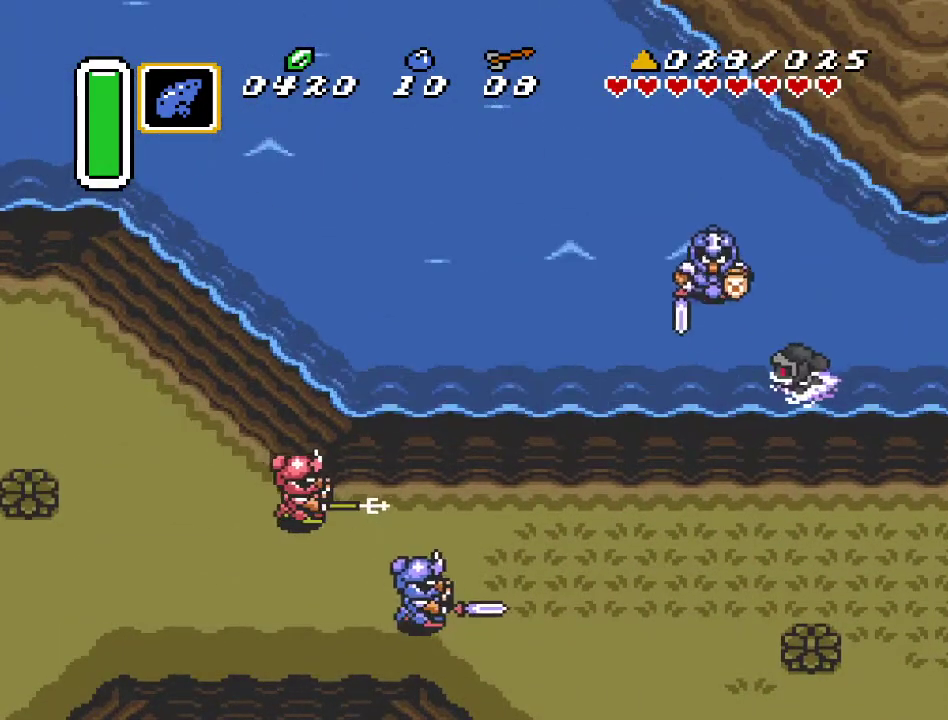
{"buttons": ["DPAD_LEFT"], "events": []}
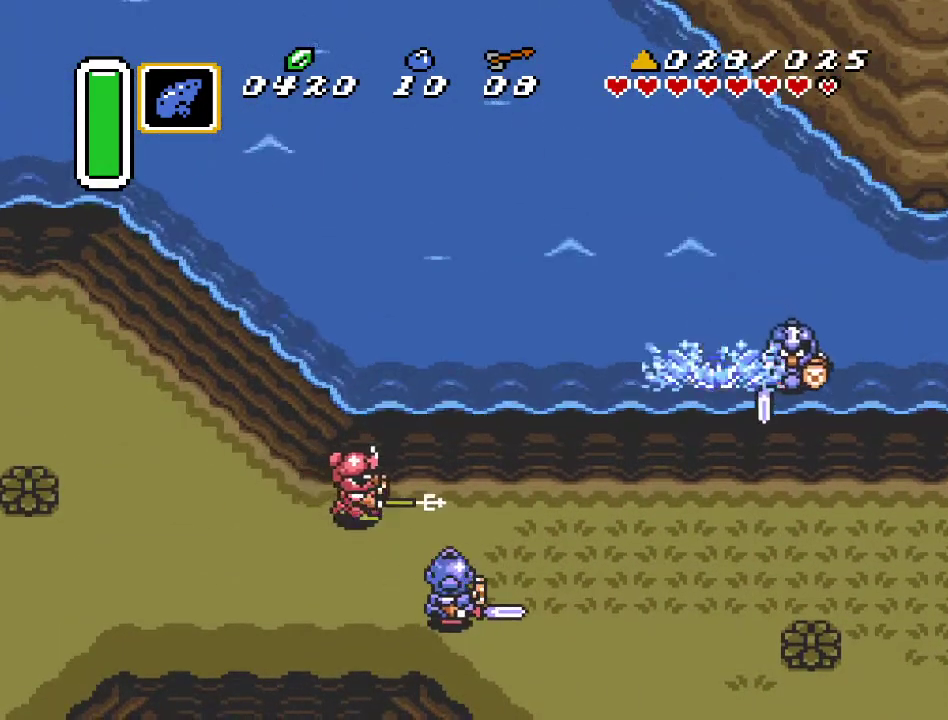
{"buttons": ["DPAD_UP", "DPAD_LEFT"], "events": [[67, "DPAD_UP", "down"], [167, "A", "down"], [317, "A", "up"]]}
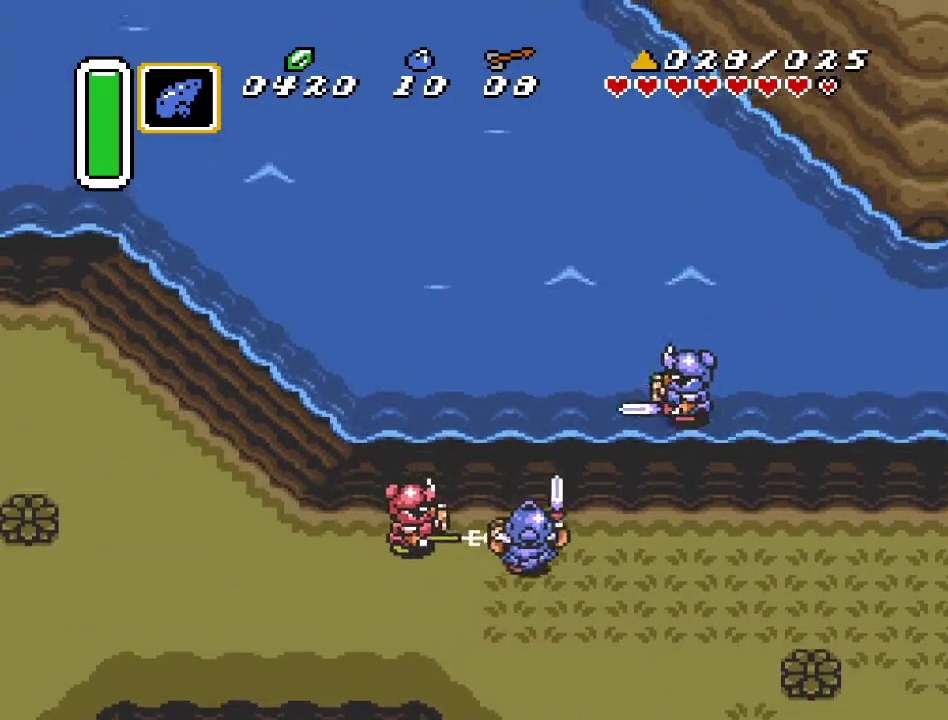
{"buttons": ["DPAD_UP", "DPAD_LEFT"], "events": [[317, "A", "down"], [433, "A", "up"]]}
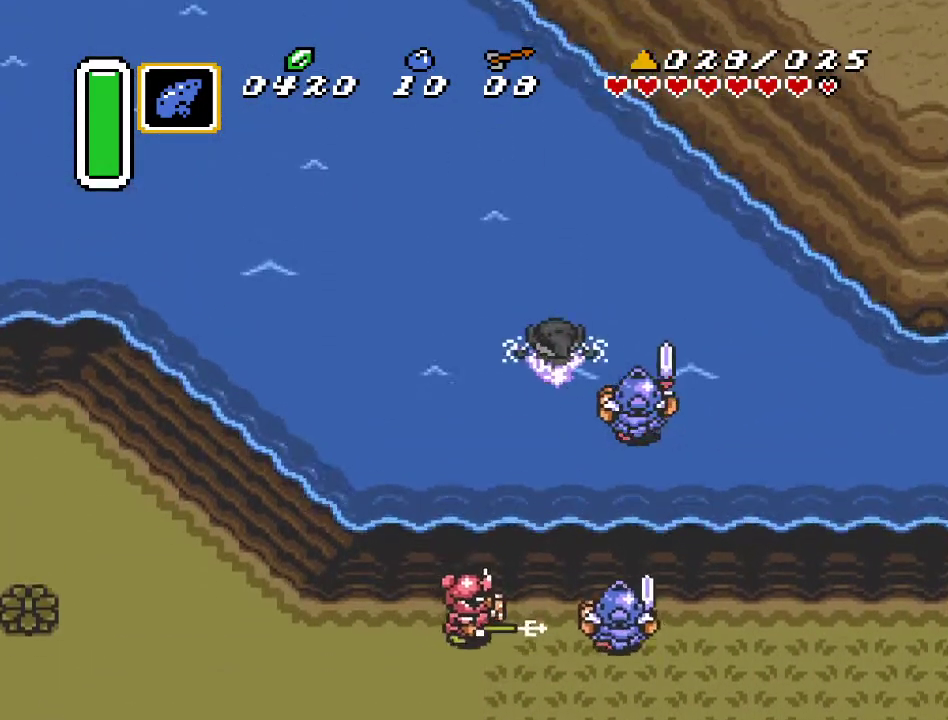
{"buttons": ["A", "DPAD_UP", "DPAD_LEFT"], "events": [[383, "A", "down"]]}
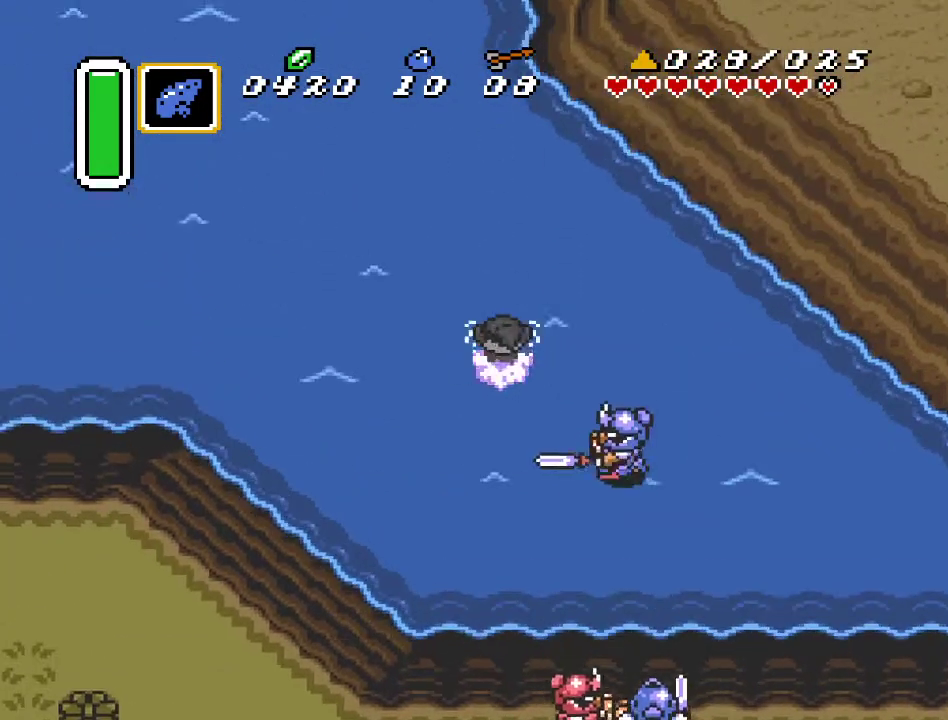
{"buttons": ["A", "DPAD_UP", "DPAD_LEFT"], "events": [[67, "A", "up"], [433, "A", "down"]]}
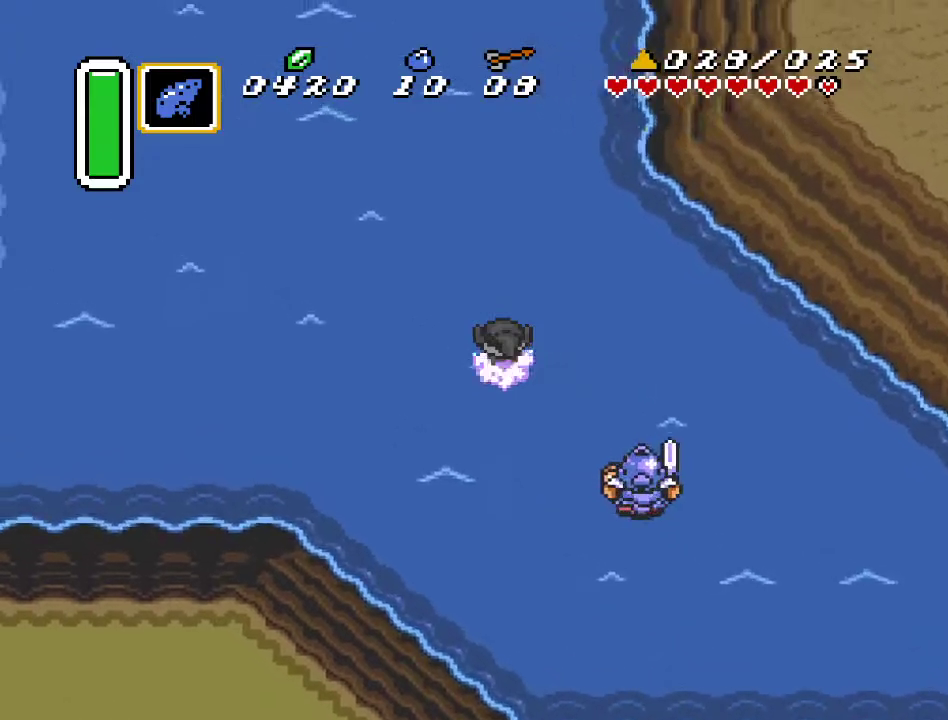
{"buttons": ["A", "DPAD_UP", "DPAD_LEFT"], "events": [[67, "A", "up"], [467, "A", "down"]]}
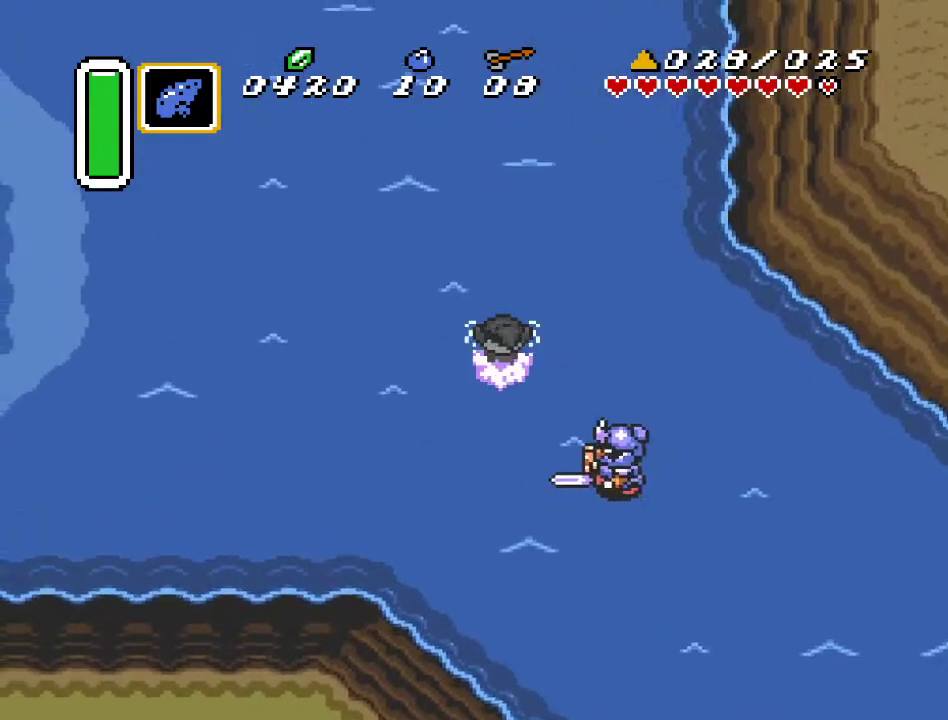
{"buttons": ["DPAD_UP", "DPAD_LEFT"], "events": [[183, "A", "up"]]}
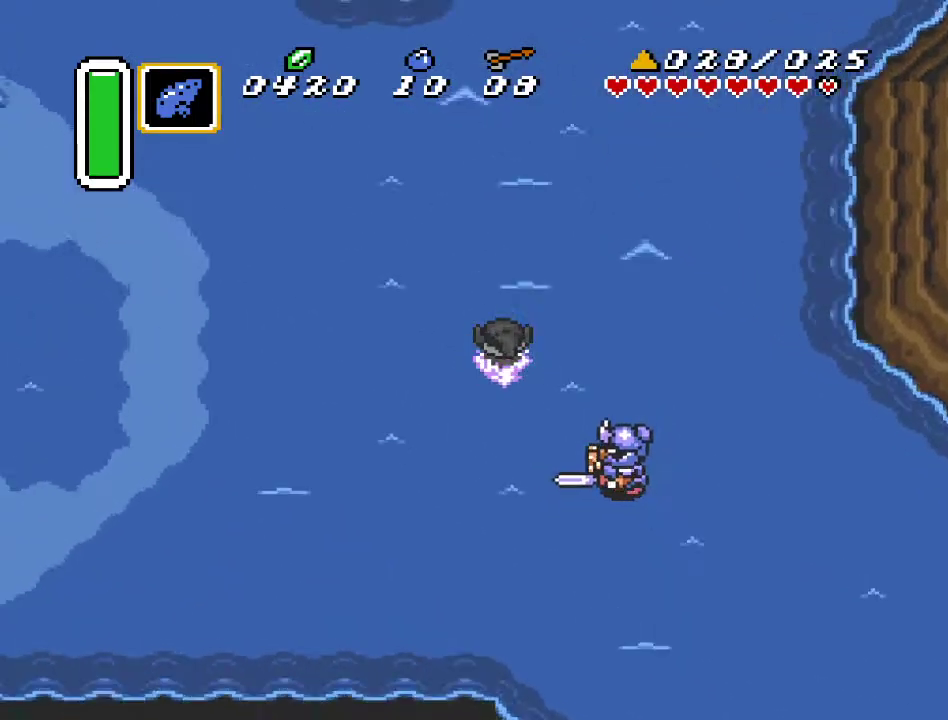
{"buttons": ["DPAD_UP", "DPAD_LEFT"], "events": [[150, "A", "down"], [317, "A", "up"]]}
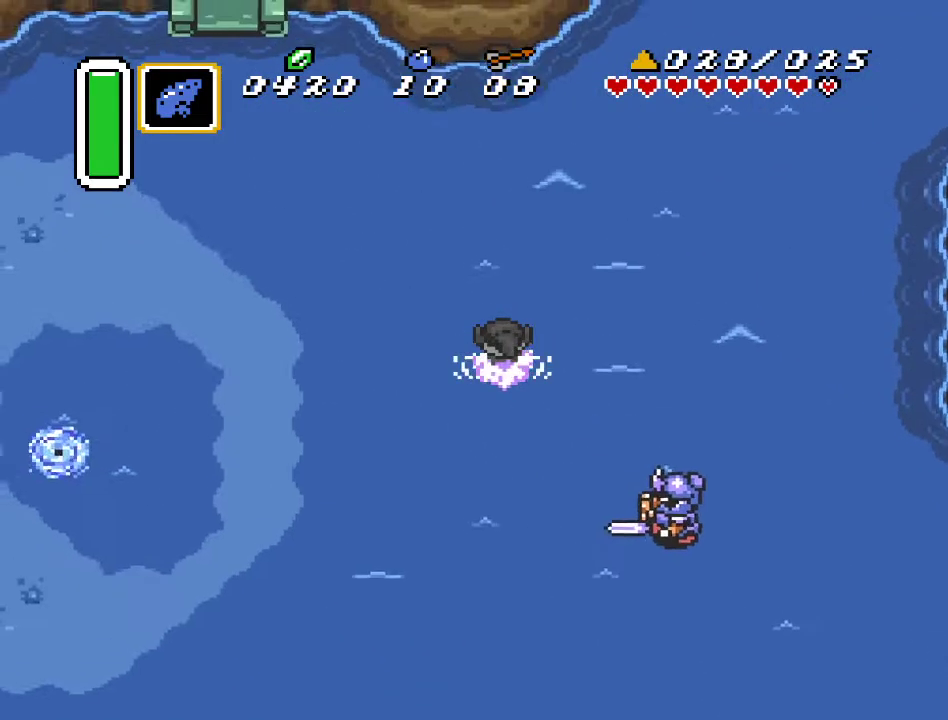
{"buttons": ["DPAD_UP", "DPAD_LEFT"], "events": [[283, "A", "down"], [417, "A", "up"]]}
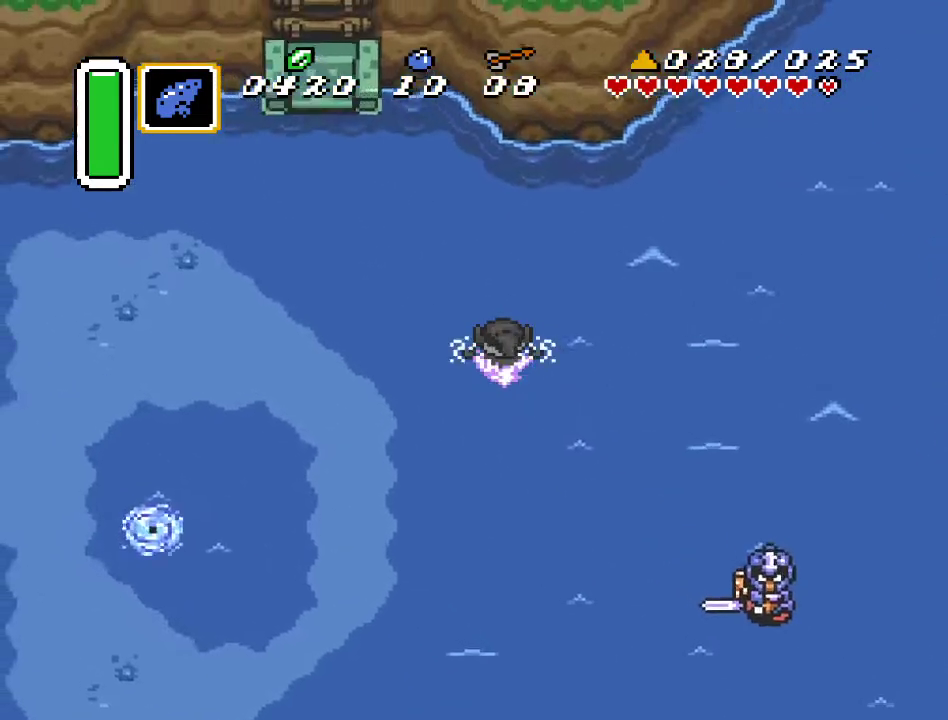
{"buttons": ["A", "DPAD_UP"], "events": [[217, "DPAD_LEFT", "up"], [400, "A", "down"]]}
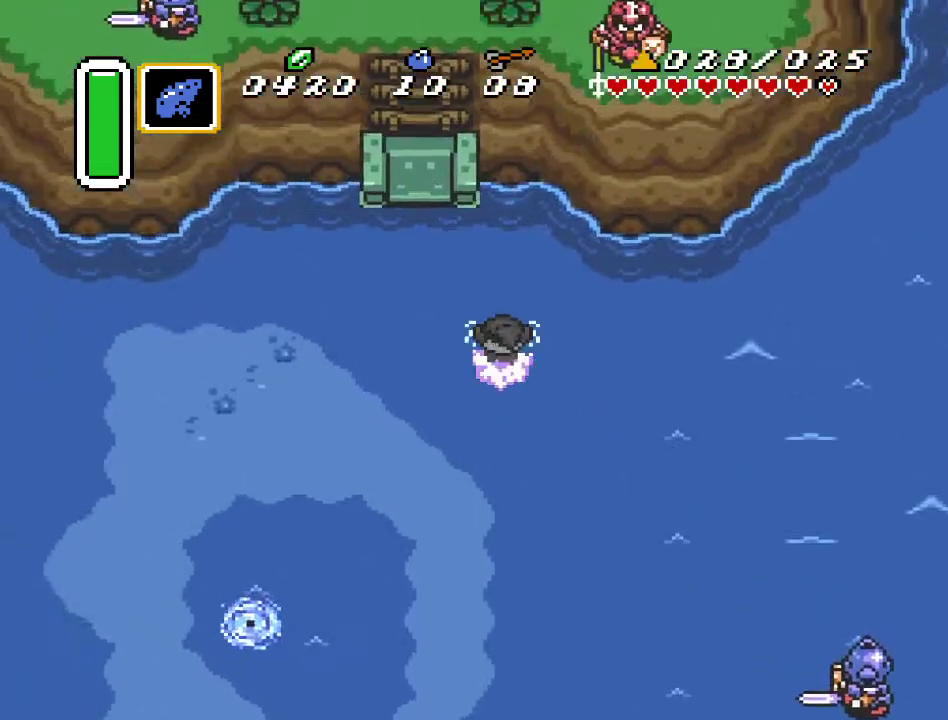
{"buttons": ["DPAD_UP"], "events": [[33, "A", "up"]]}
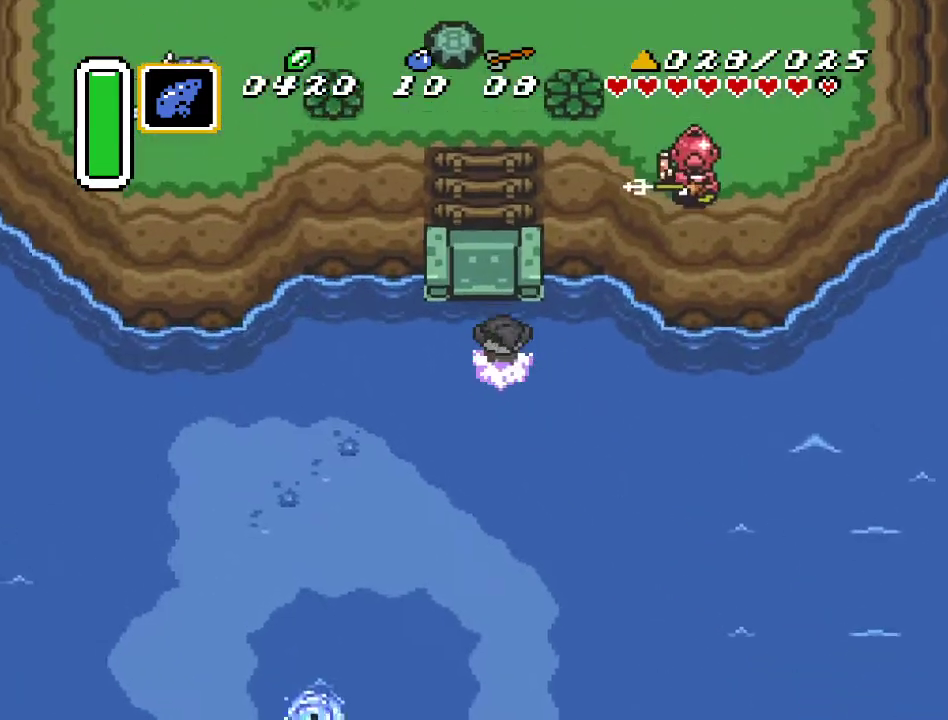
{"buttons": ["DPAD_UP"], "events": []}
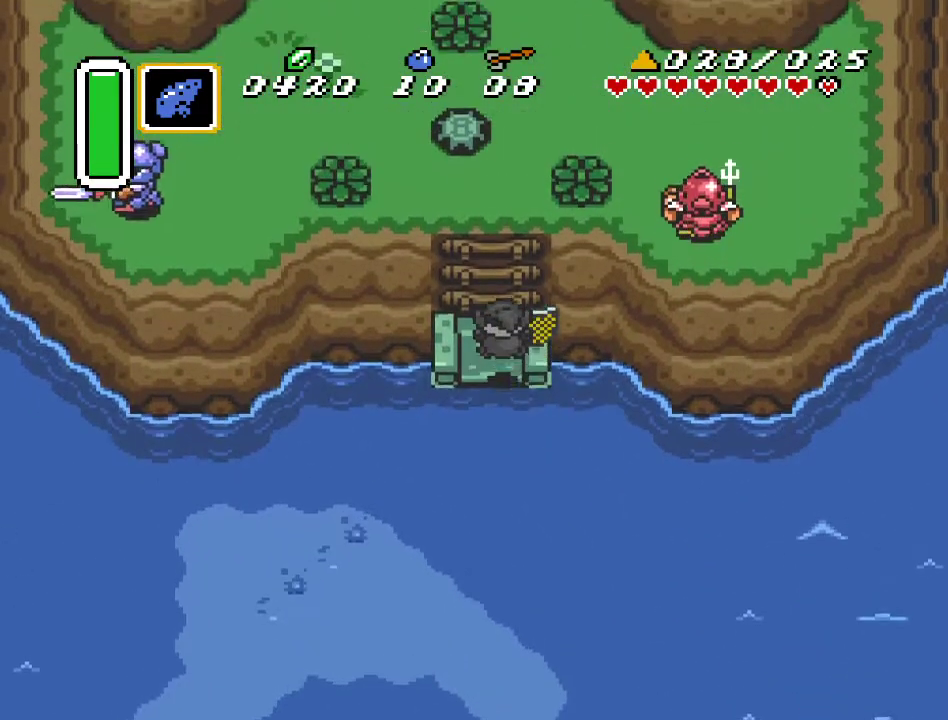
{"buttons": ["DPAD_UP"], "events": [[133, "DPAD_LEFT", "down"], [250, "DPAD_LEFT", "up"]]}
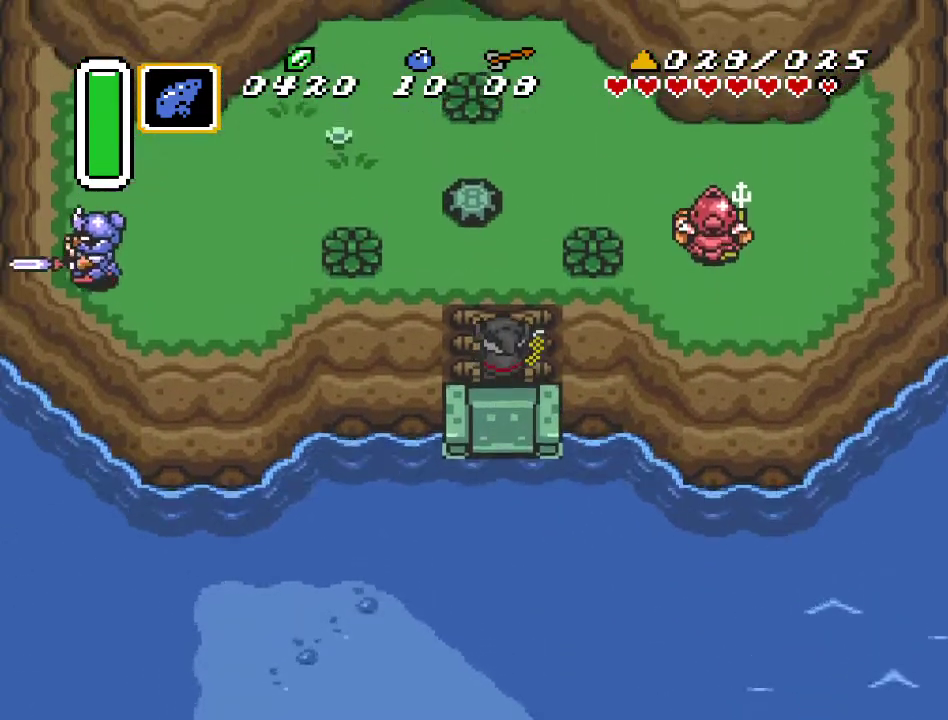
{"buttons": ["DPAD_UP"], "events": []}
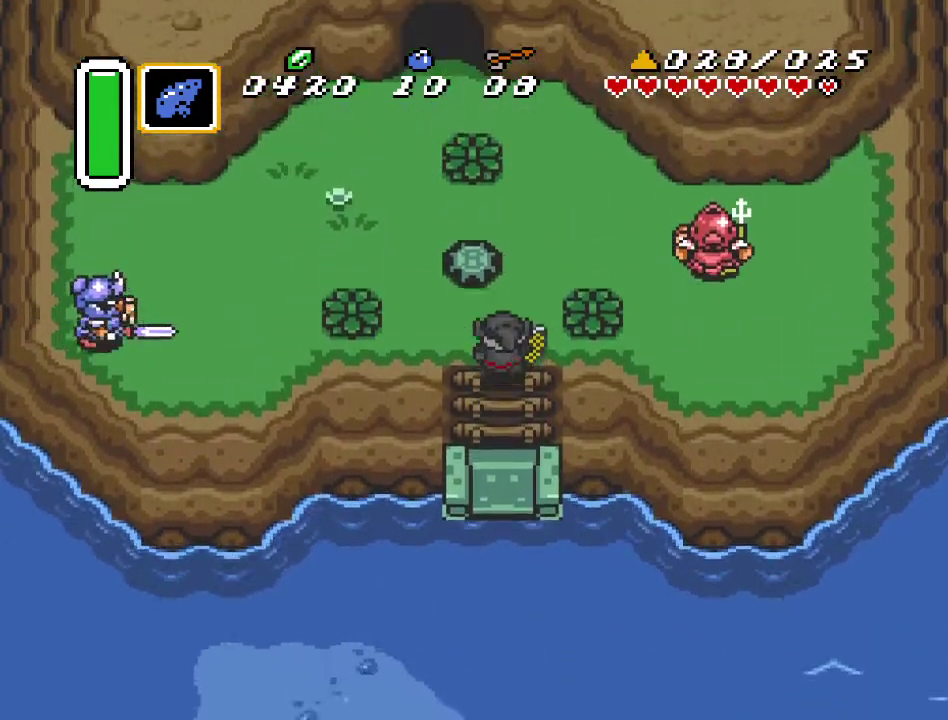
{"buttons": ["DPAD_UP"], "events": [[83, "DPAD_LEFT", "down"], [250, "DPAD_LEFT", "up"], [283, "A", "down"], [417, "A", "up"]]}
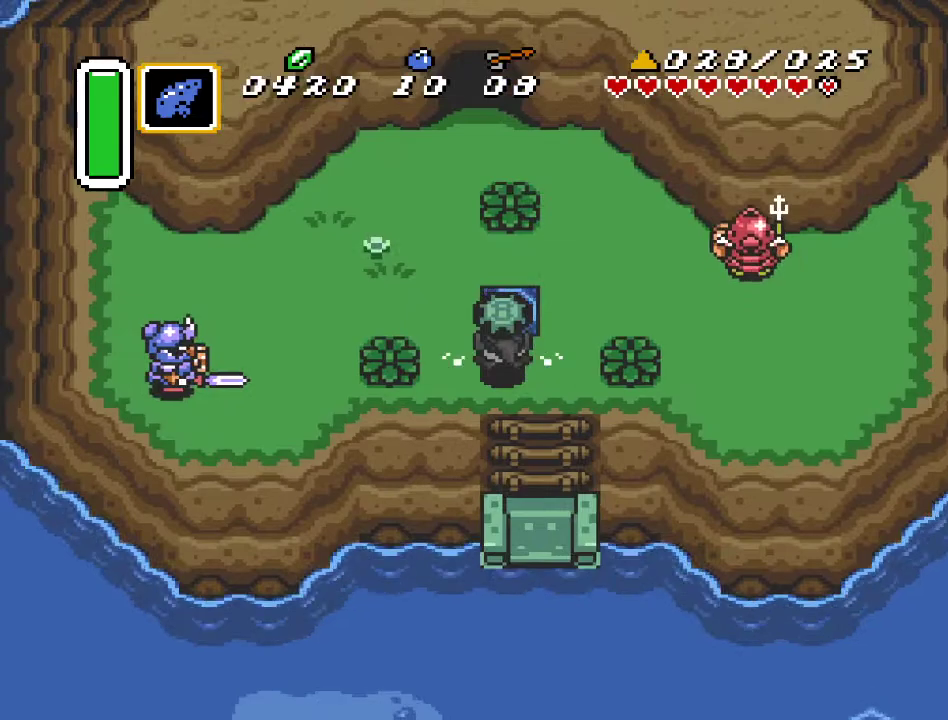
{"buttons": ["DPAD_UP"], "events": []}
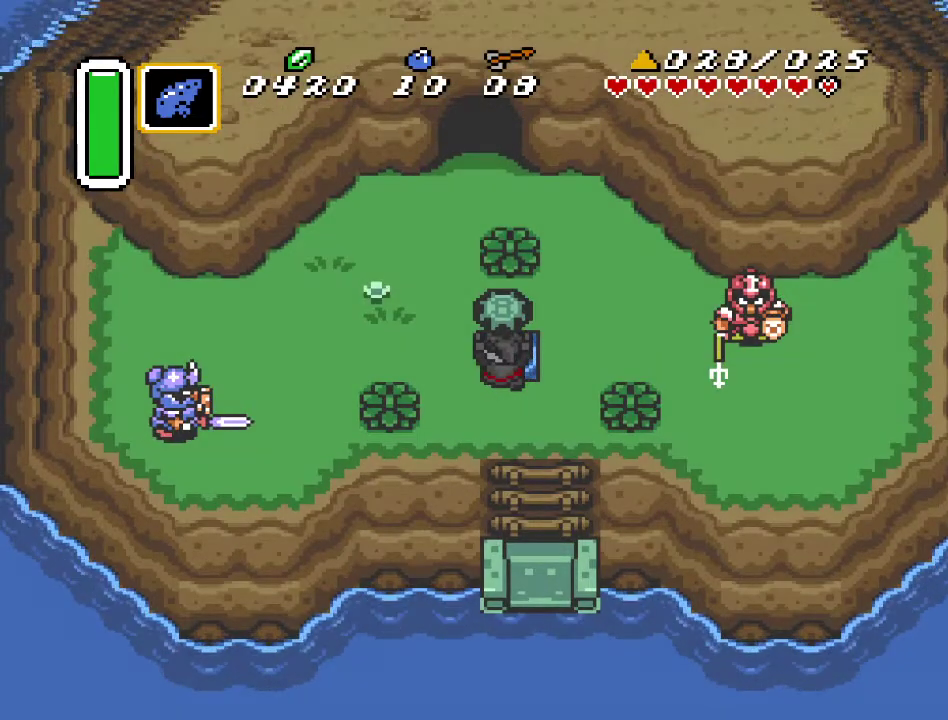
{"buttons": [], "events": [[67, "DPAD_UP", "up"]]}
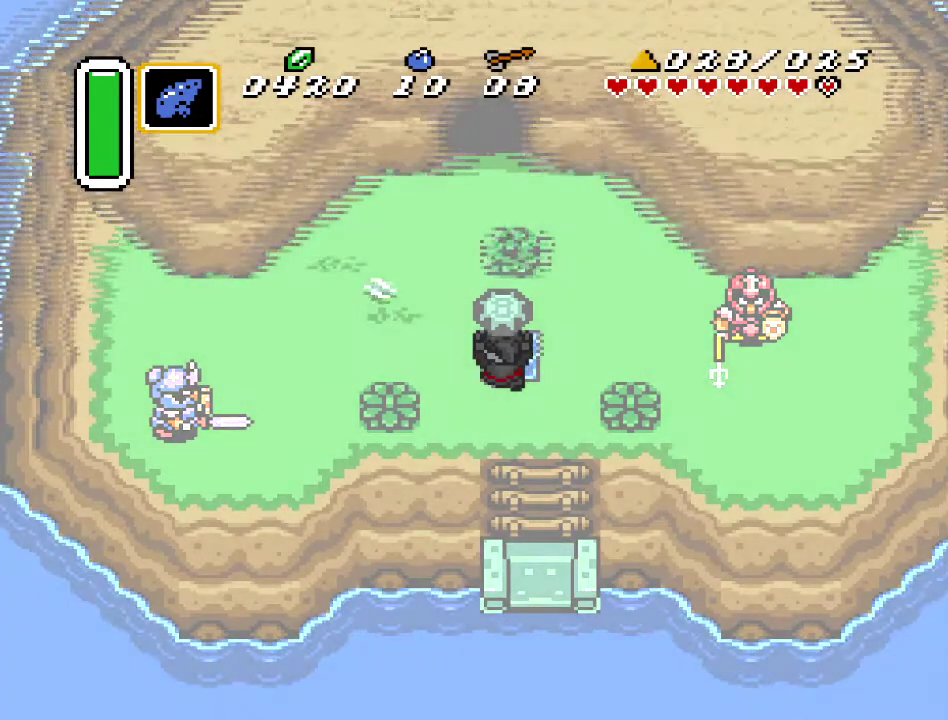
{"buttons": [], "events": []}
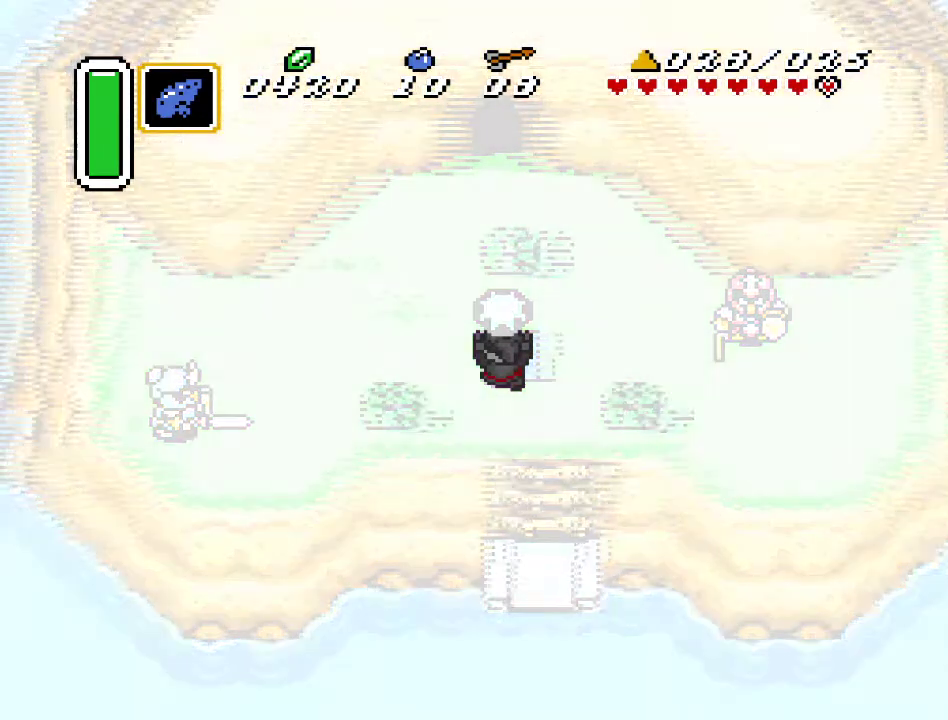
{"buttons": [], "events": []}
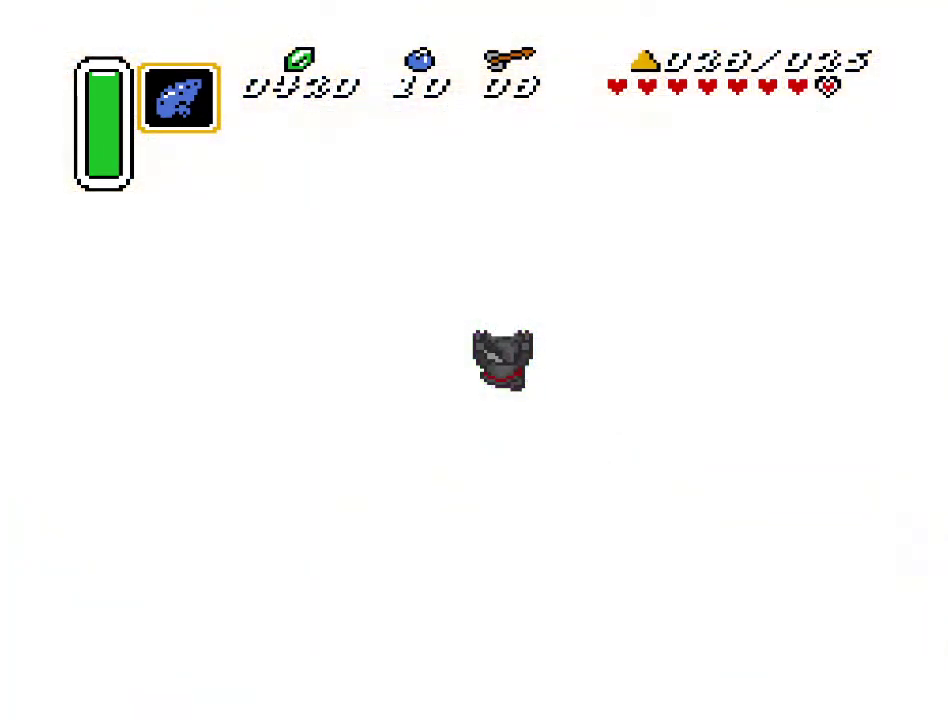
{"buttons": [], "events": []}
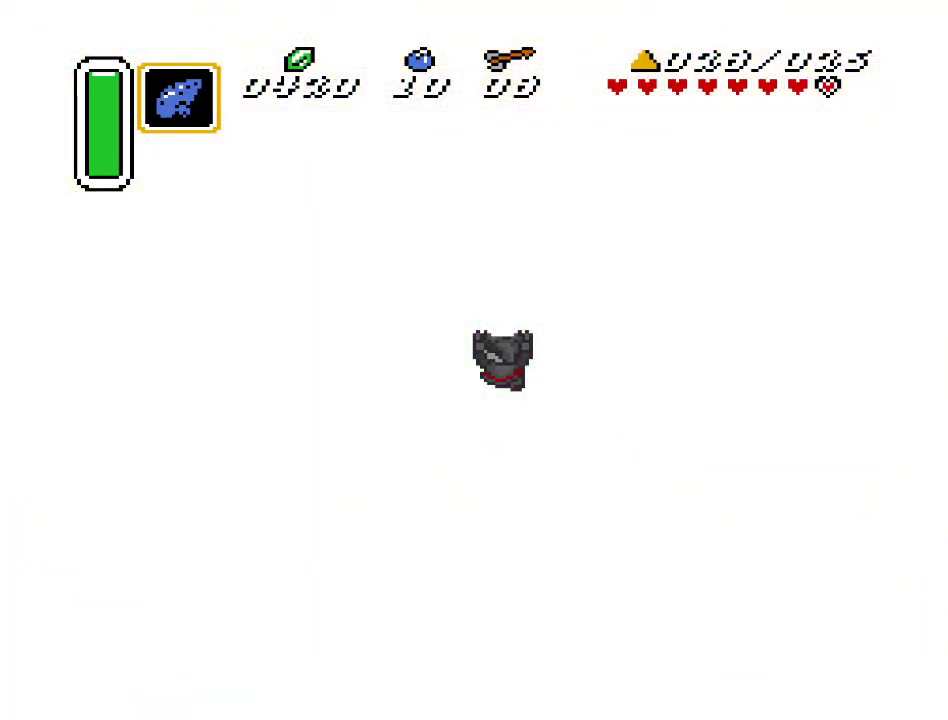
{"buttons": [], "events": []}
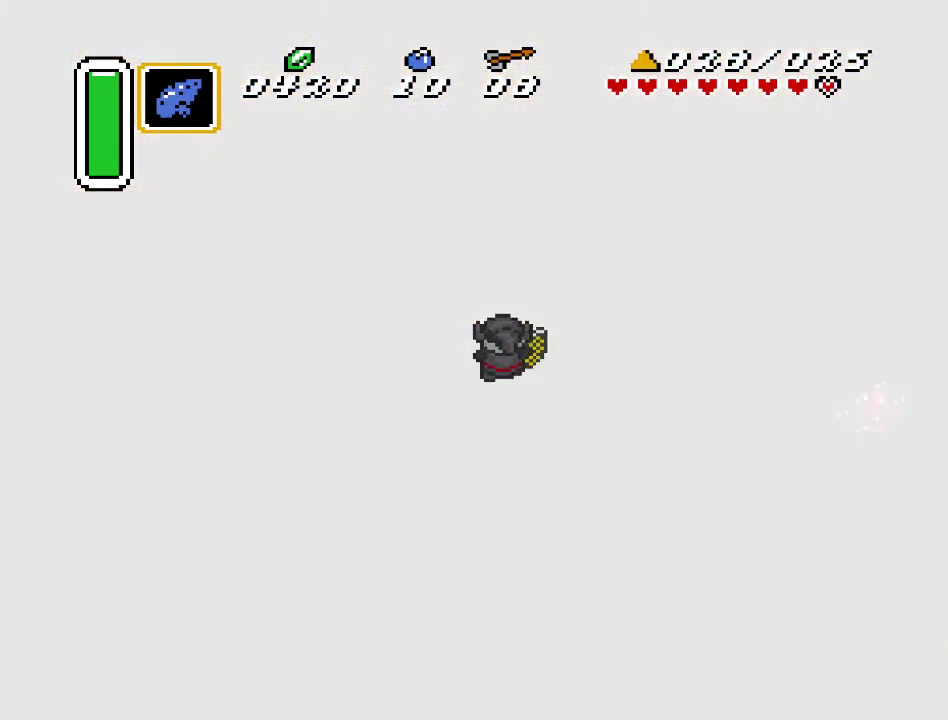
{"buttons": [], "events": []}
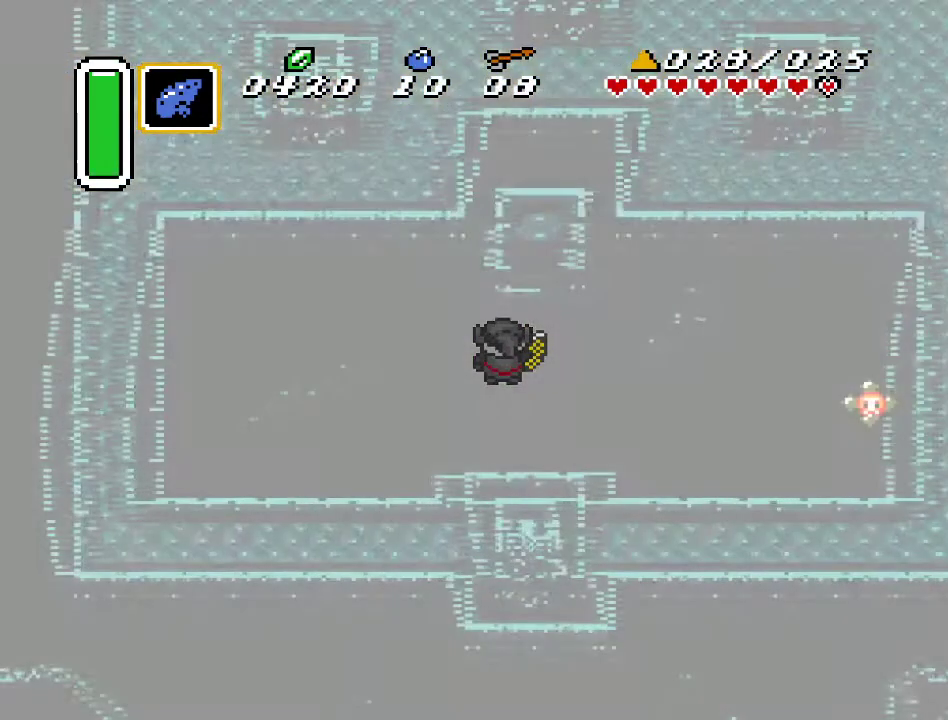
{"buttons": ["DPAD_UP"], "events": [[367, "DPAD_UP", "down"]]}
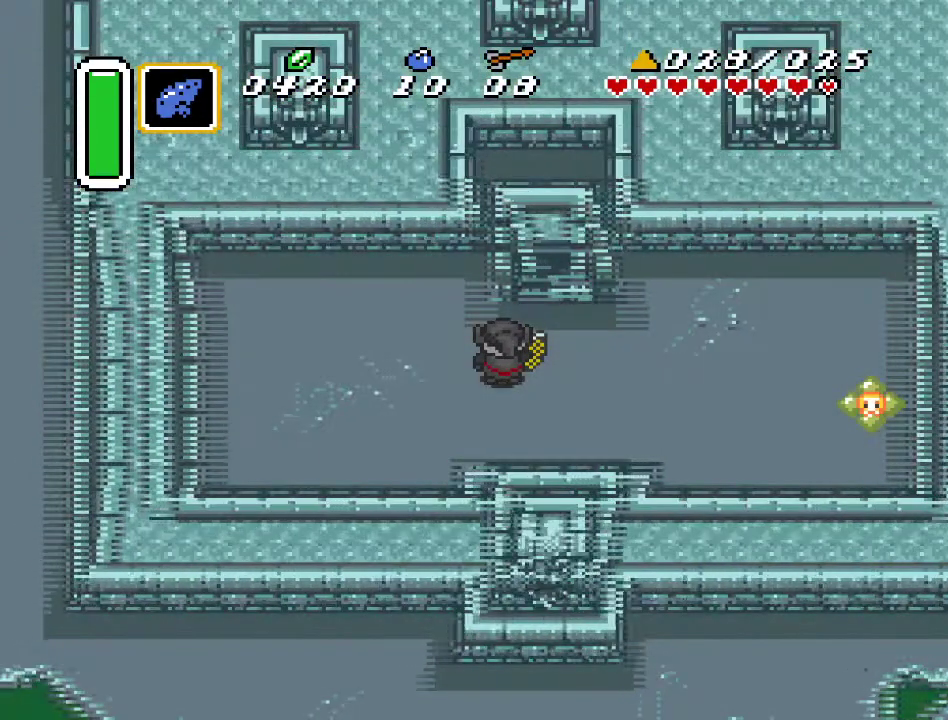
{"buttons": ["DPAD_UP", "DPAD_RIGHT"], "events": [[133, "DPAD_RIGHT", "down"]]}
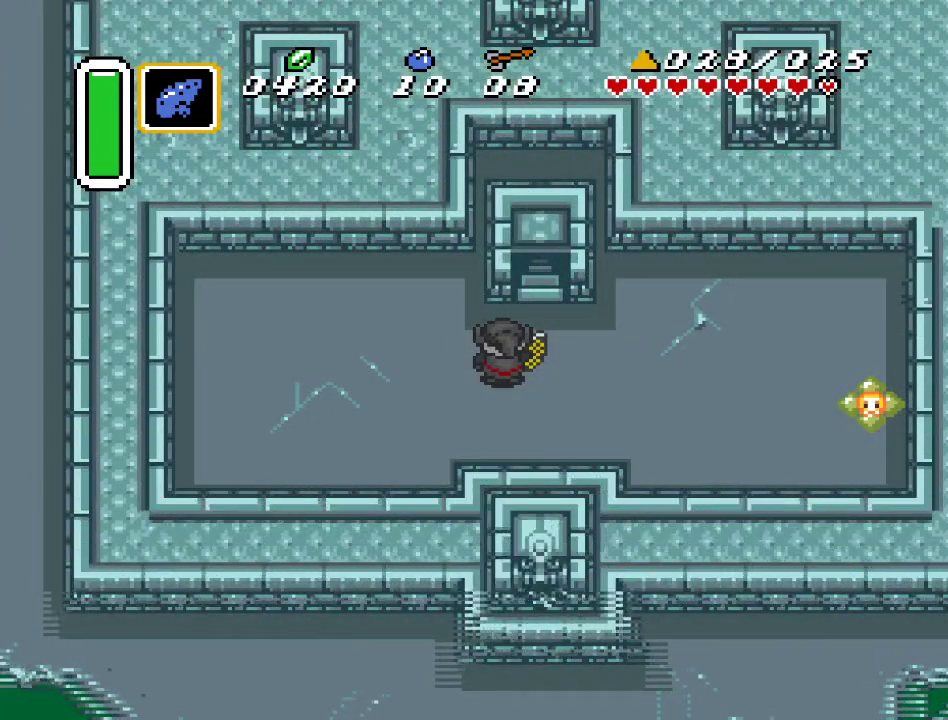
{"buttons": ["DPAD_UP"], "events": [[333, "DPAD_RIGHT", "up"]]}